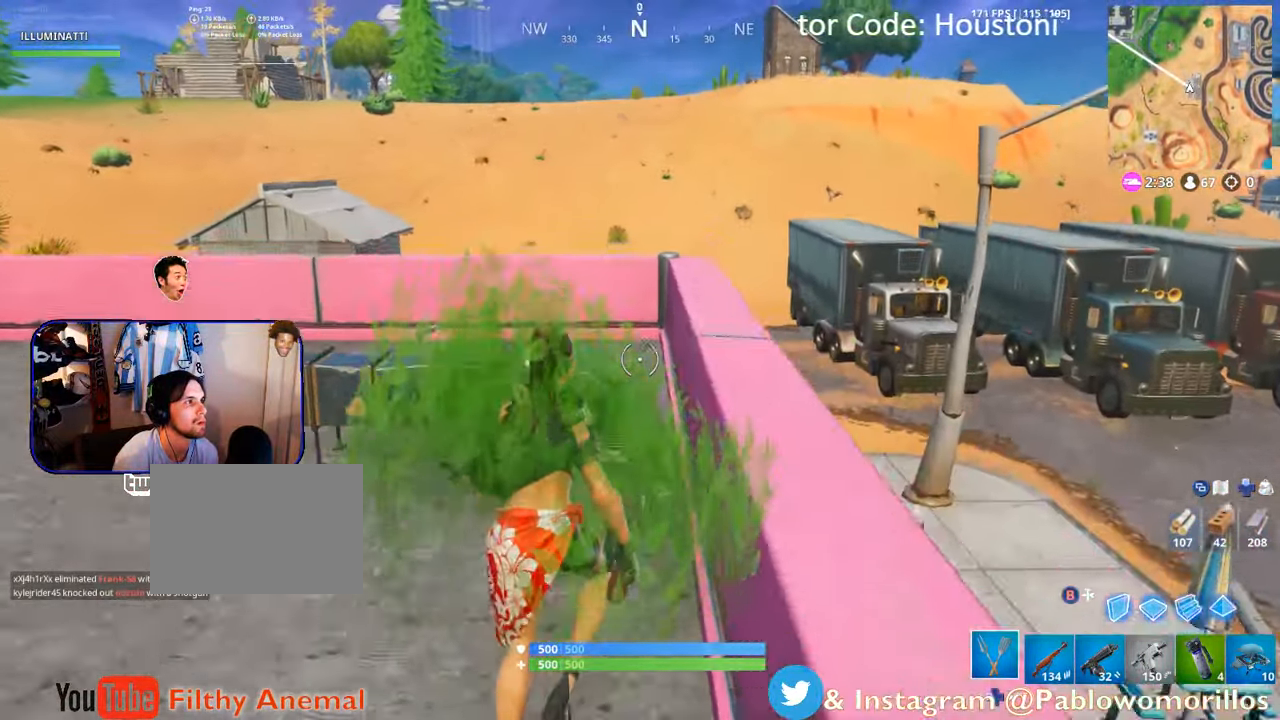
Gameplay with a controller (Xbox layout); each line is a JSON object with the inputs held at the frame after it. "events" lists button and stick changes between this image and that frame as [ms after this image, input, new state], when the widget could be followed in between.
{"buttons": [], "left_stick": "up", "right_stick": "center", "events": [[66, "A", "up"]]}
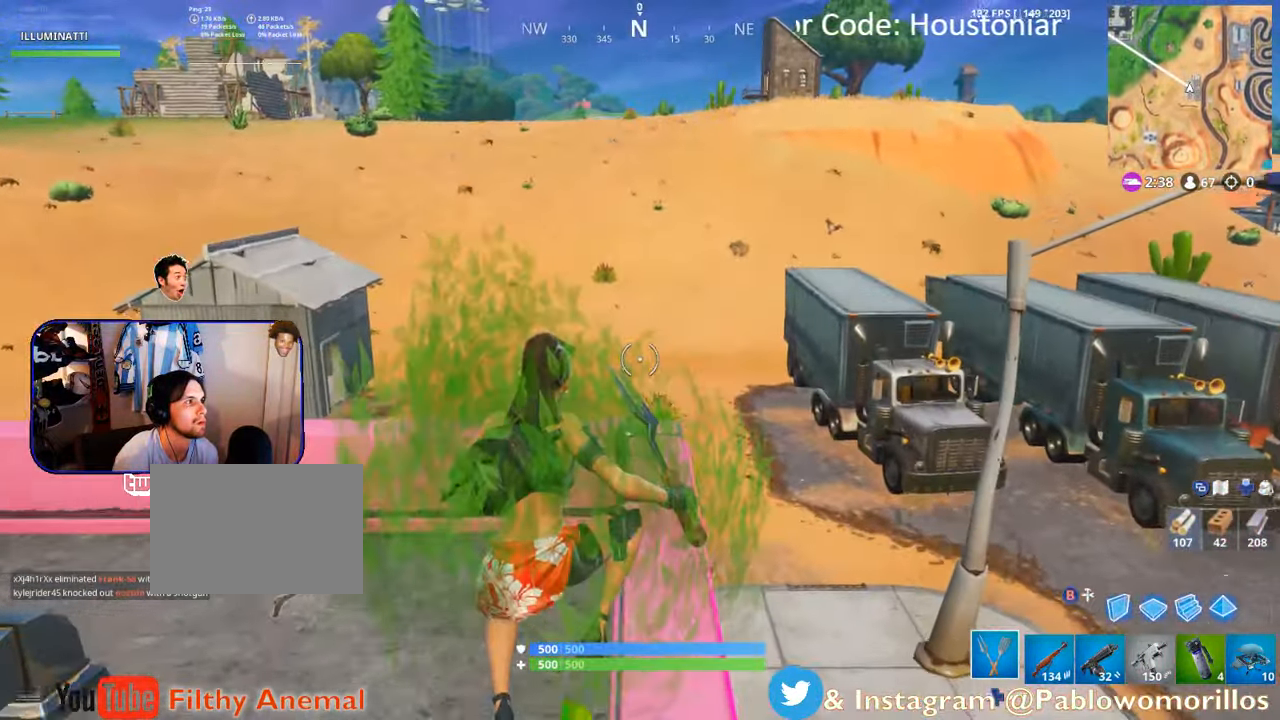
{"buttons": [], "left_stick": "up", "right_stick": "center", "events": []}
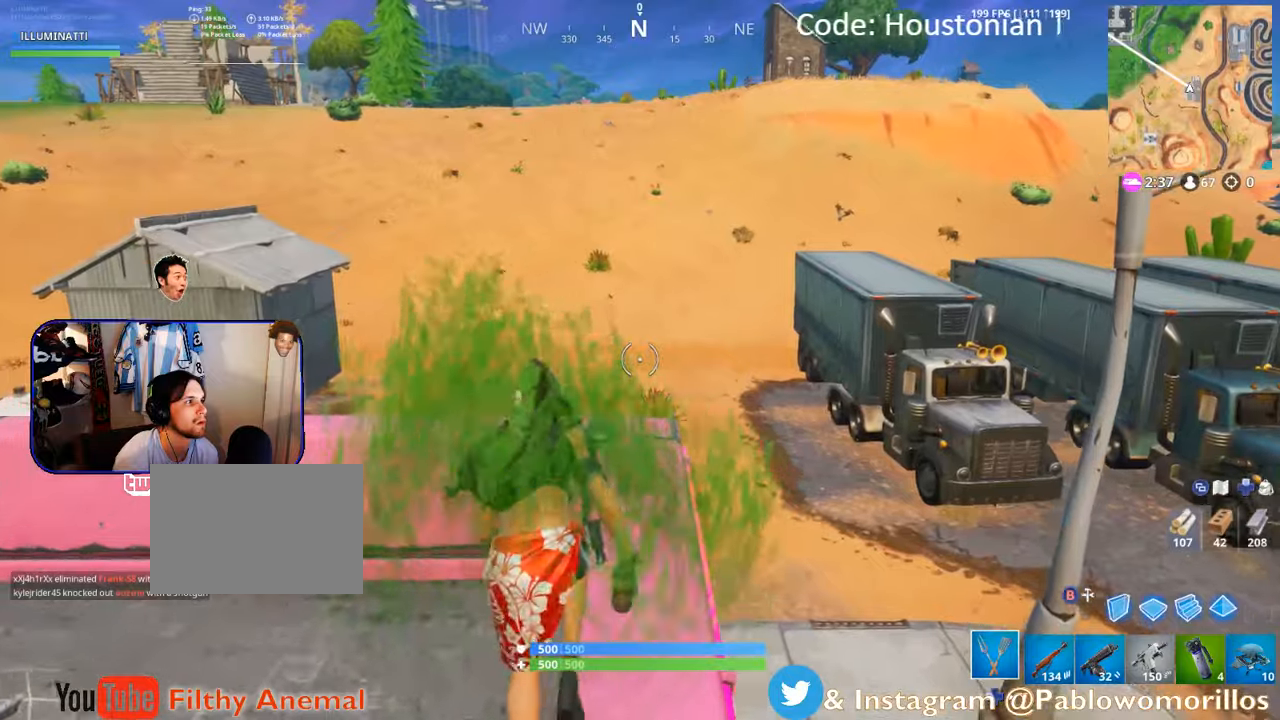
{"buttons": [], "left_stick": "up-right", "right_stick": "center", "events": [[367, "left_stick", "up-right"]]}
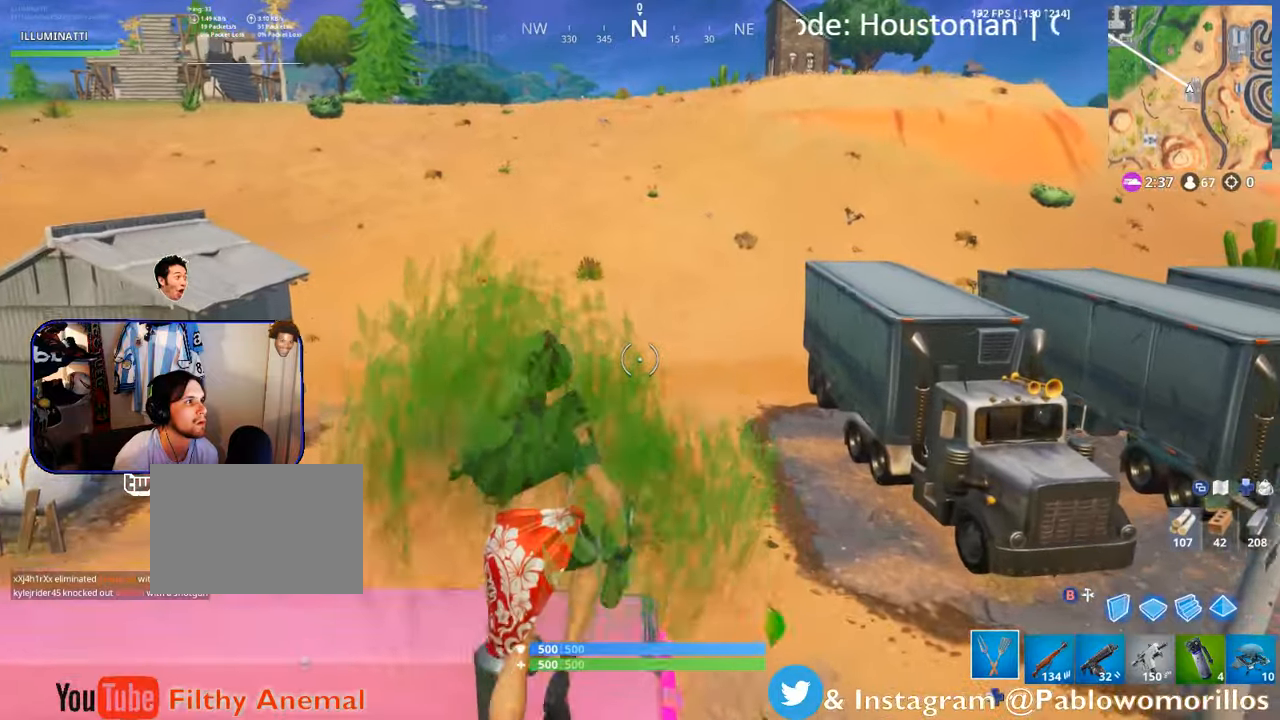
{"buttons": [], "left_stick": "up-right", "right_stick": "center", "events": [[117, "A", "down"], [267, "A", "up"]]}
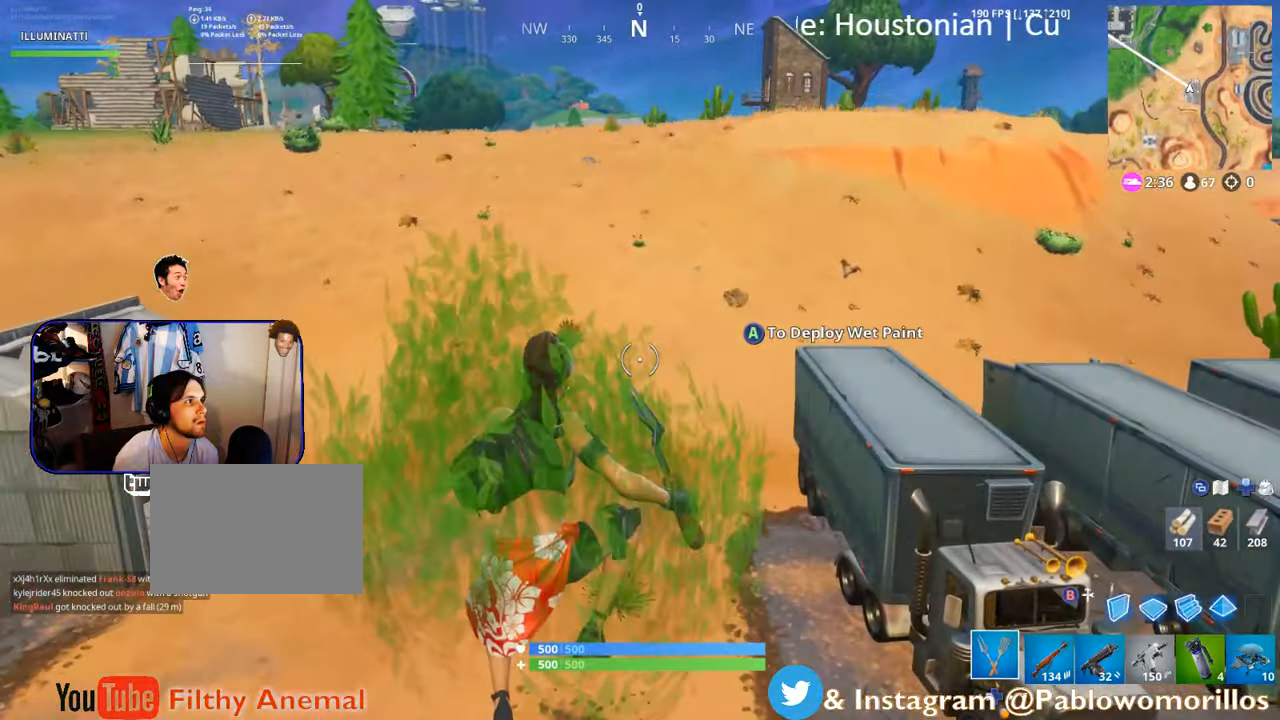
{"buttons": [], "left_stick": "up", "right_stick": "center", "events": [[183, "right_stick", "right"], [383, "left_stick", "up"], [450, "right_stick", "center"]]}
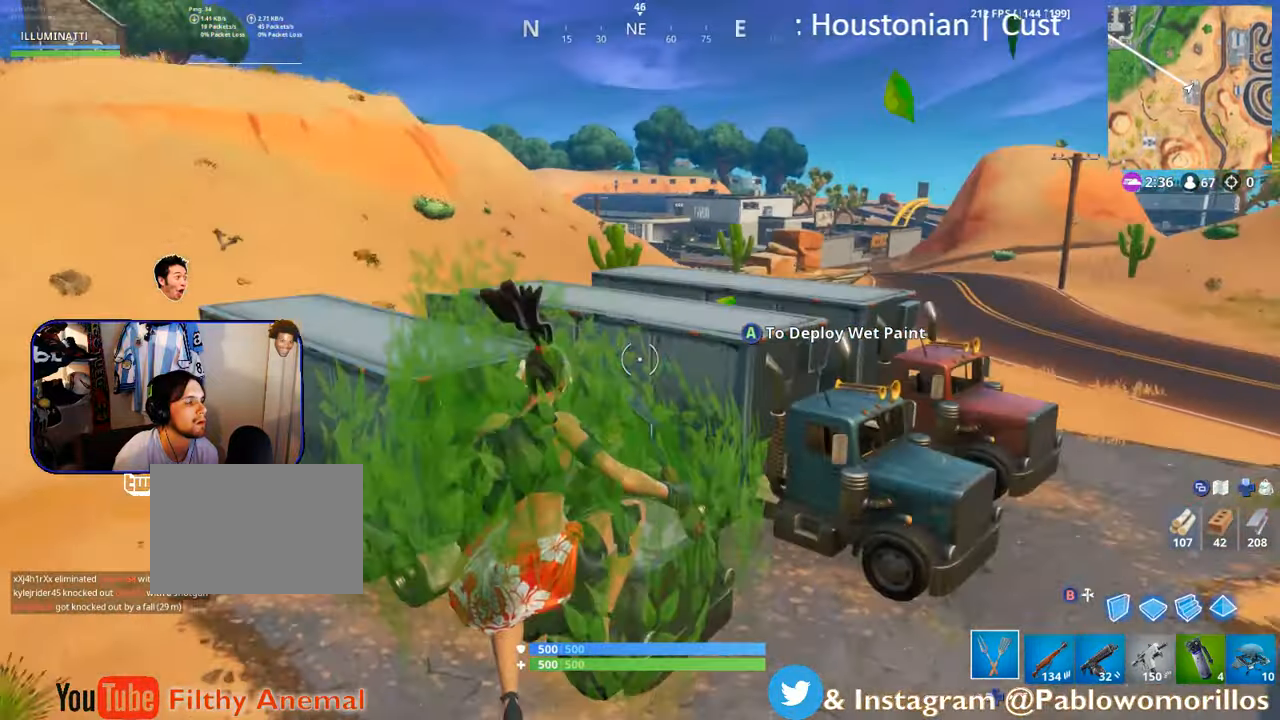
{"buttons": [], "left_stick": "up", "right_stick": "center", "events": [[33, "right_stick", "right"], [283, "right_stick", "center"]]}
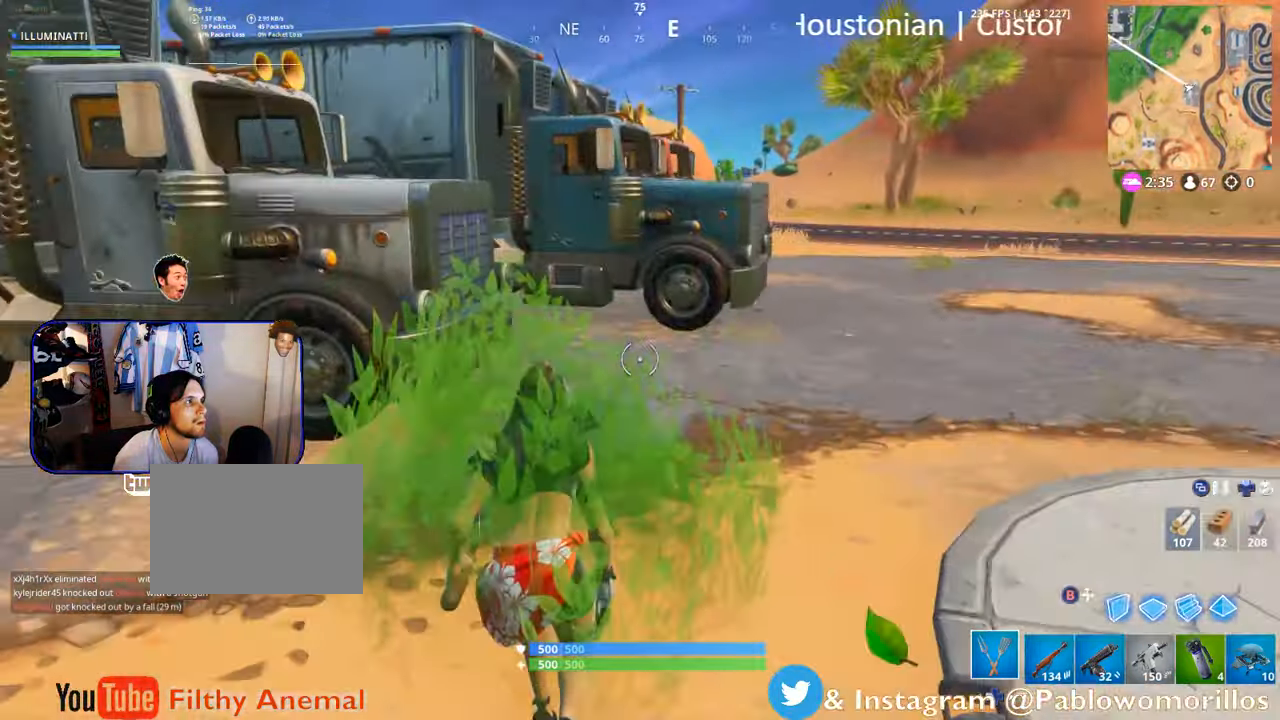
{"buttons": [], "left_stick": "up-right", "right_stick": "center", "events": [[67, "left_stick", "up-right"]]}
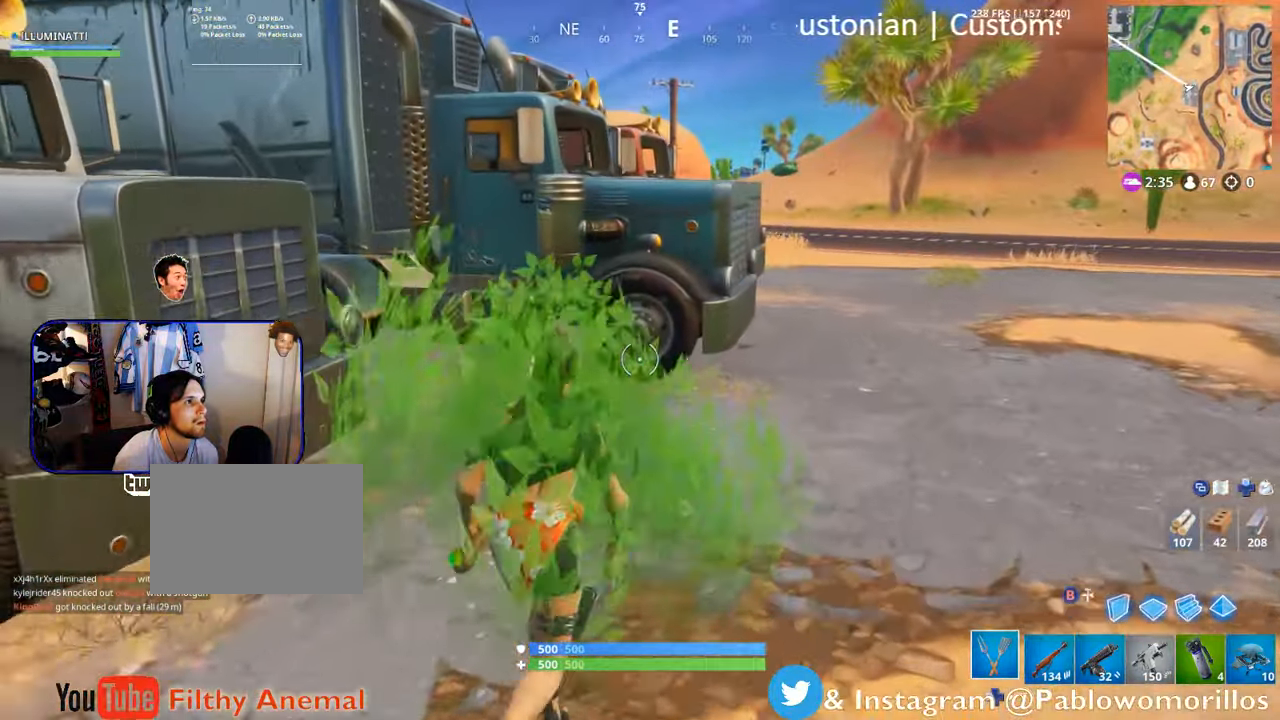
{"buttons": [], "left_stick": "up-right", "right_stick": "center", "events": []}
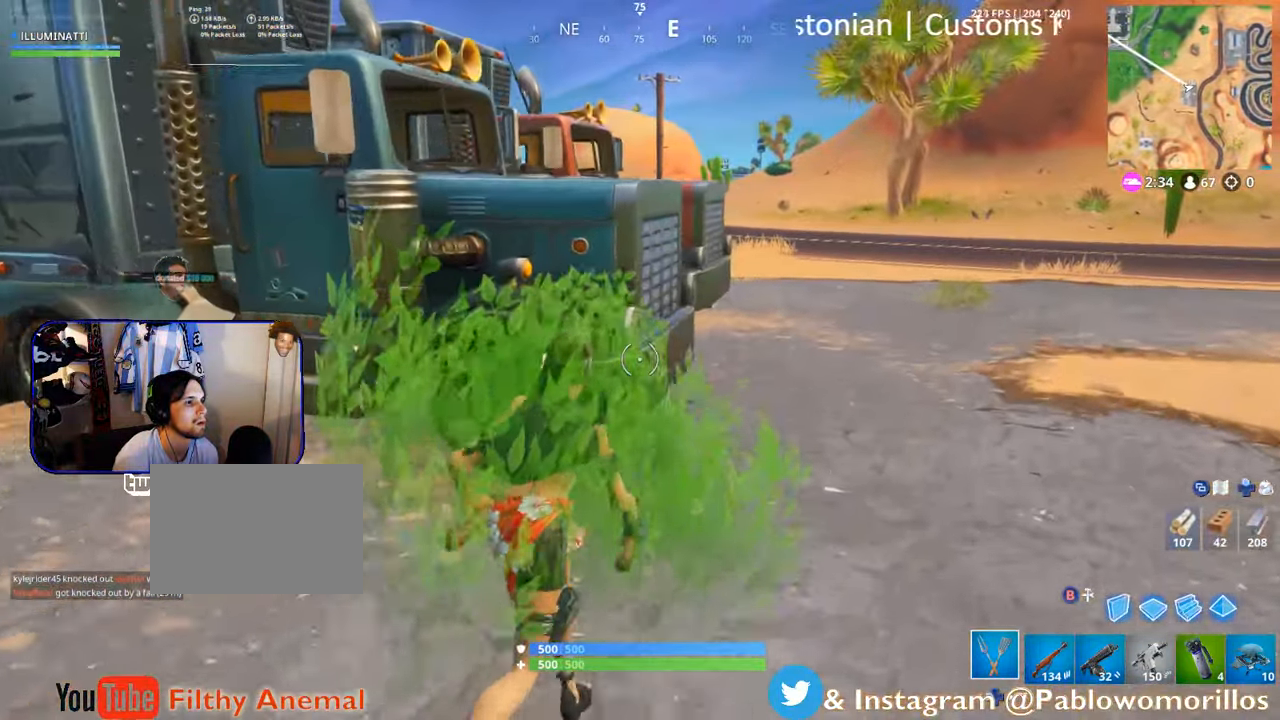
{"buttons": [], "left_stick": "up-right", "right_stick": "center", "events": []}
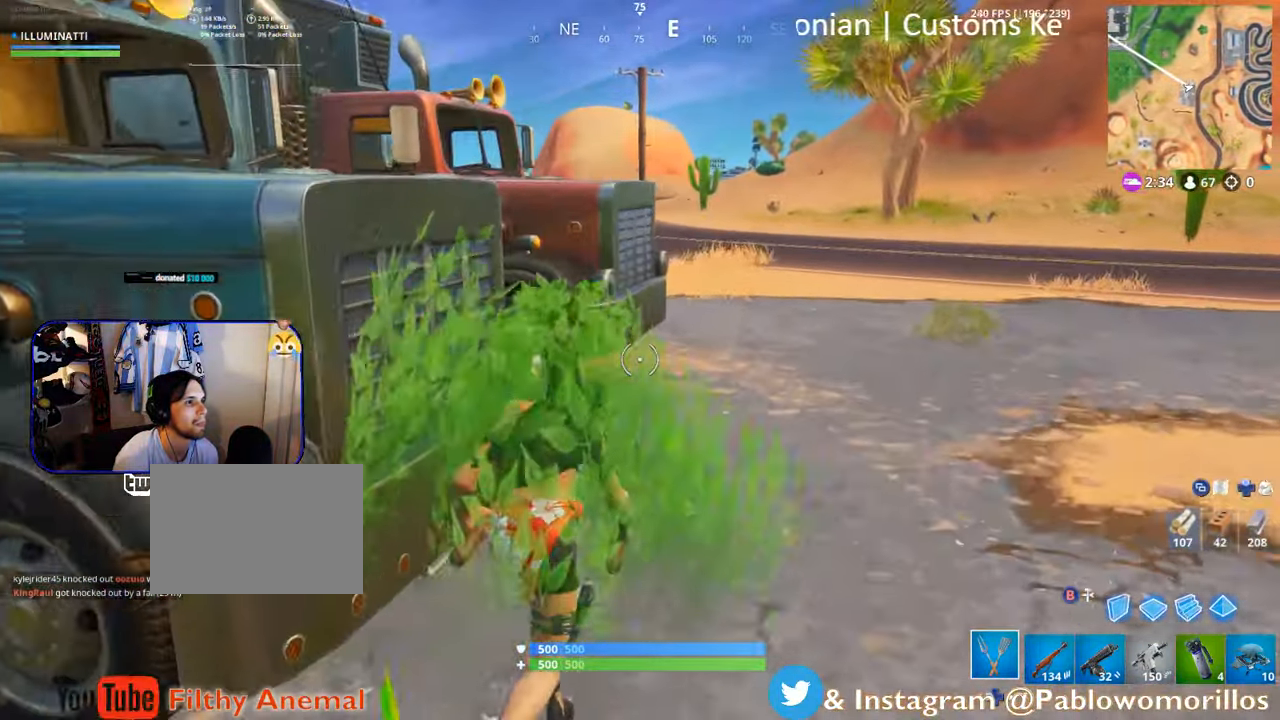
{"buttons": [], "left_stick": "up-right", "right_stick": "center", "events": []}
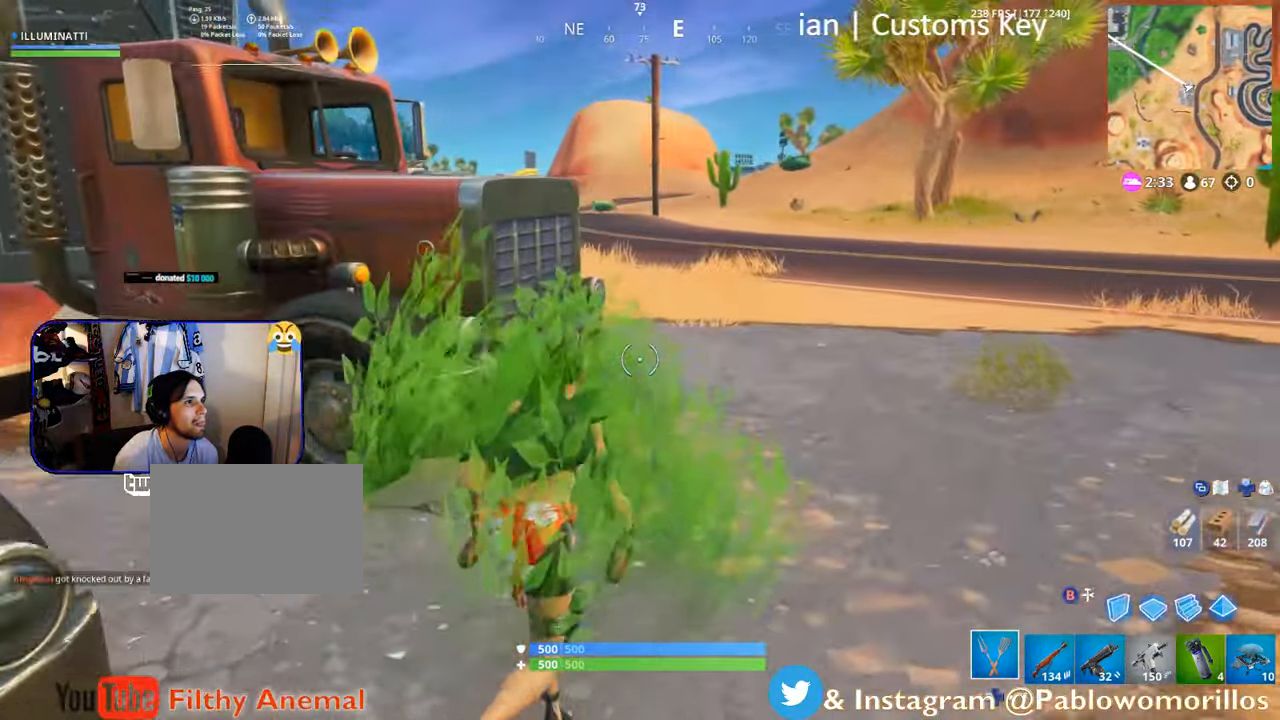
{"buttons": [], "left_stick": "up", "right_stick": "center", "events": [[133, "A", "down"], [133, "left_stick", "up"], [250, "A", "up"]]}
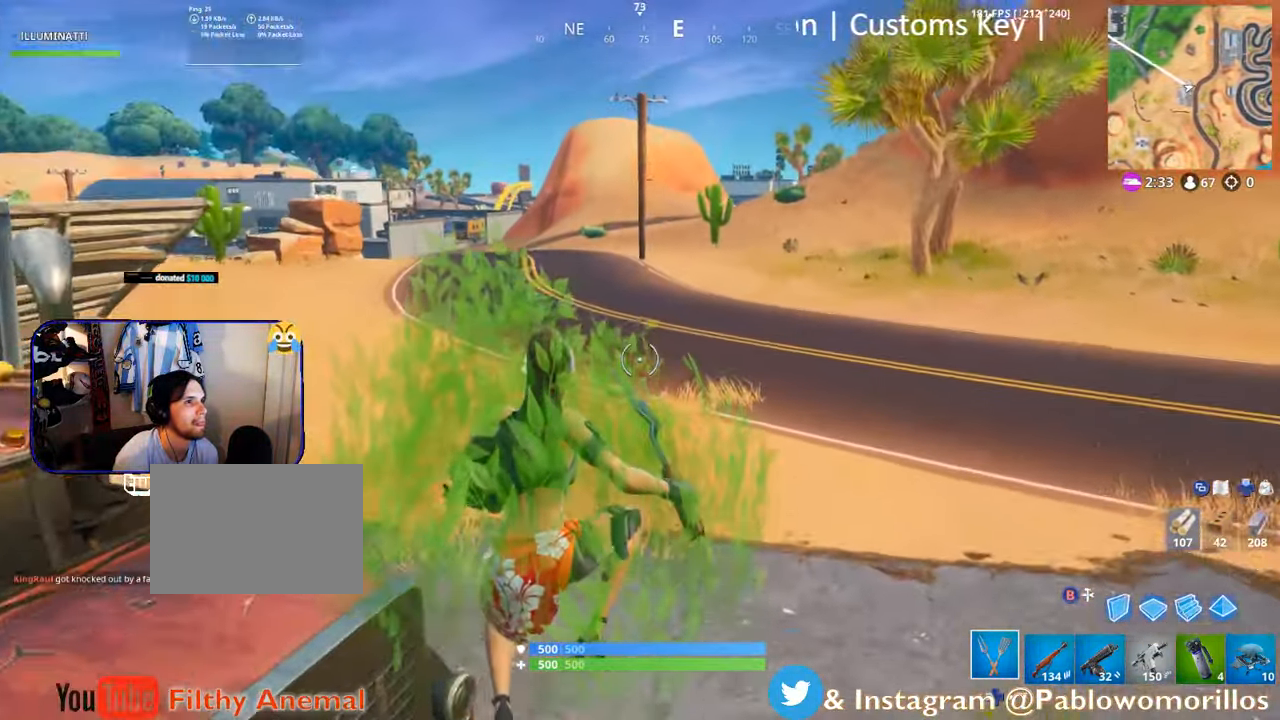
{"buttons": [], "left_stick": "up", "right_stick": "center", "events": [[150, "right_stick", "left"], [317, "right_stick", "center"]]}
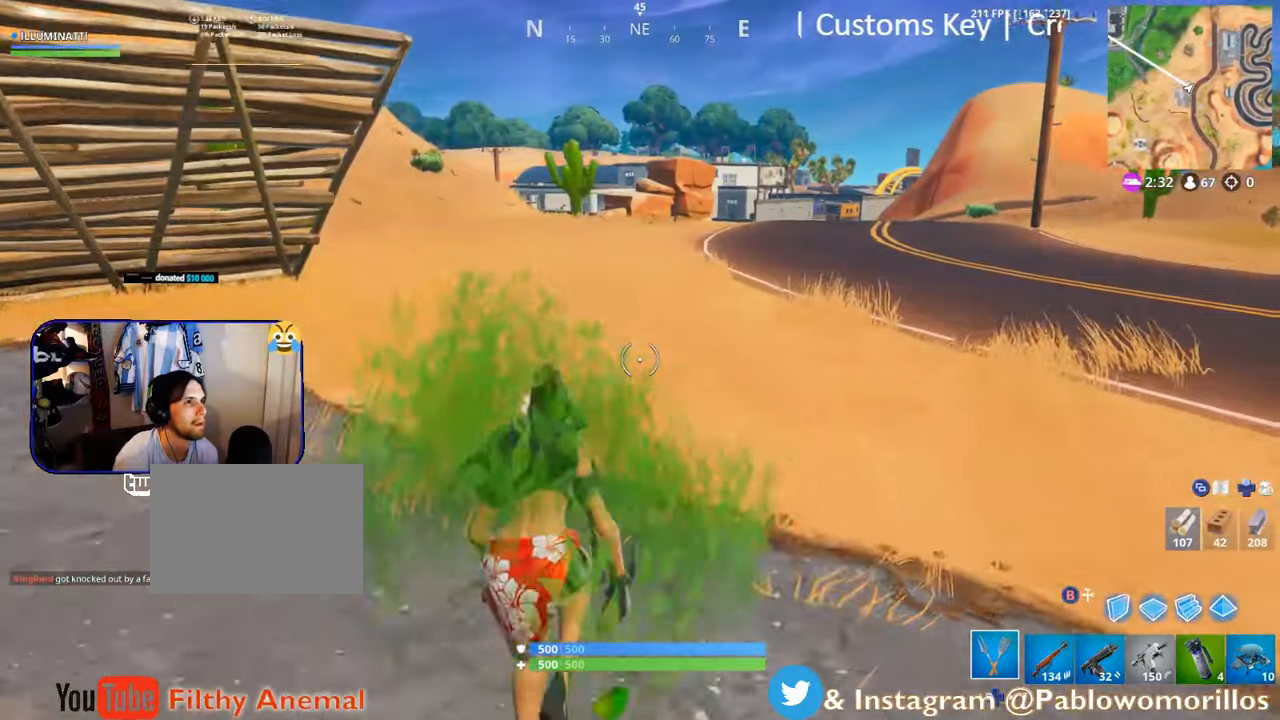
{"buttons": [], "left_stick": "up", "right_stick": "center", "events": []}
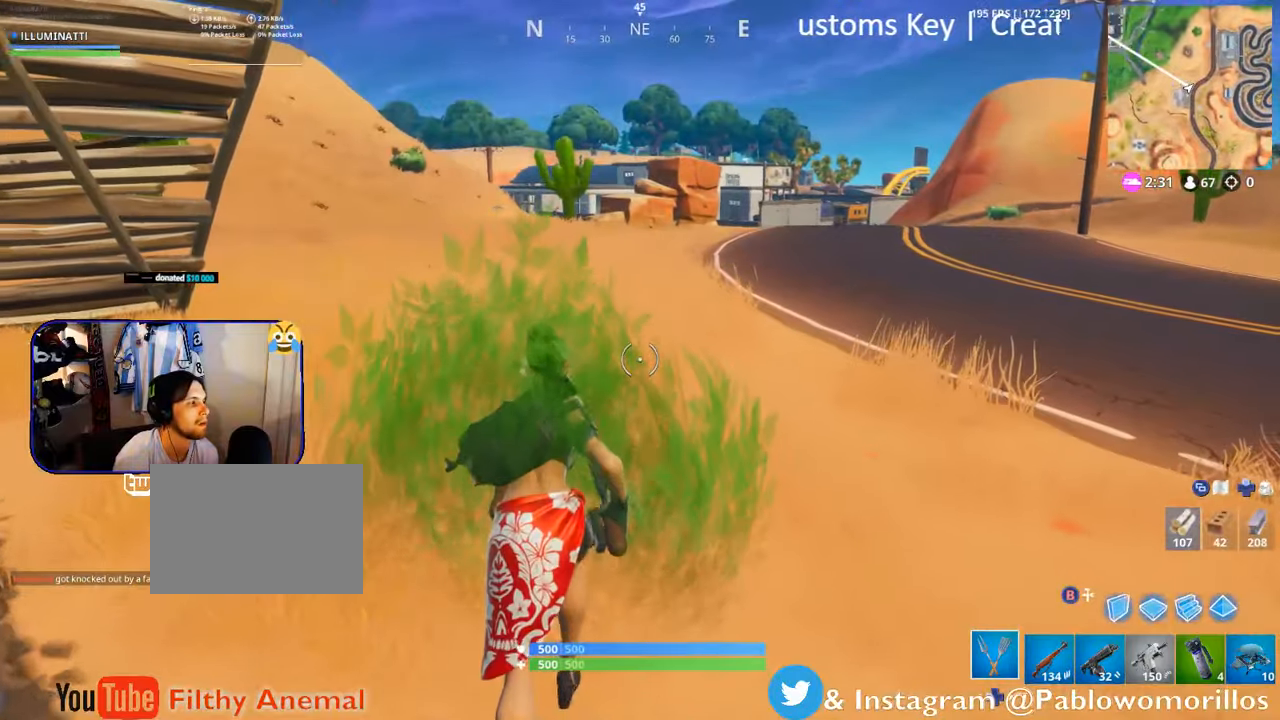
{"buttons": [], "left_stick": "up", "right_stick": "center", "events": [[234, "R1", "down"], [334, "R1", "up"]]}
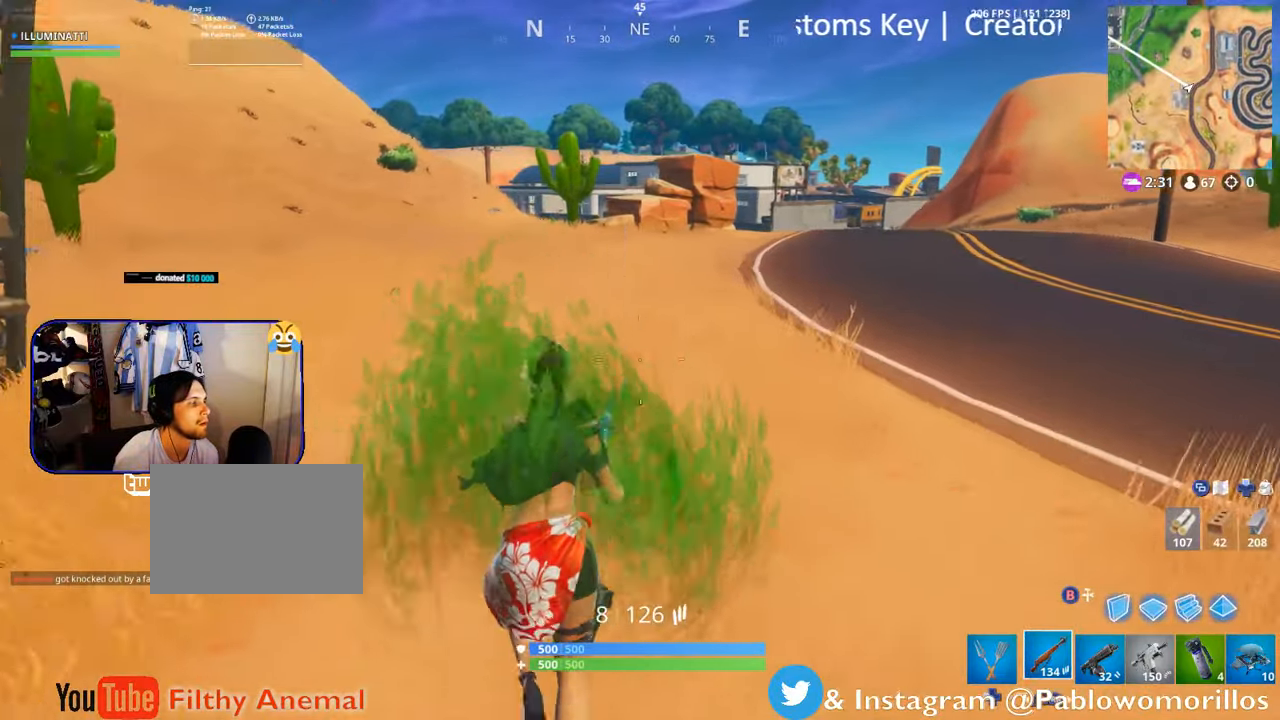
{"buttons": [], "left_stick": "up", "right_stick": "center", "events": [[167, "A", "down"], [334, "A", "up"]]}
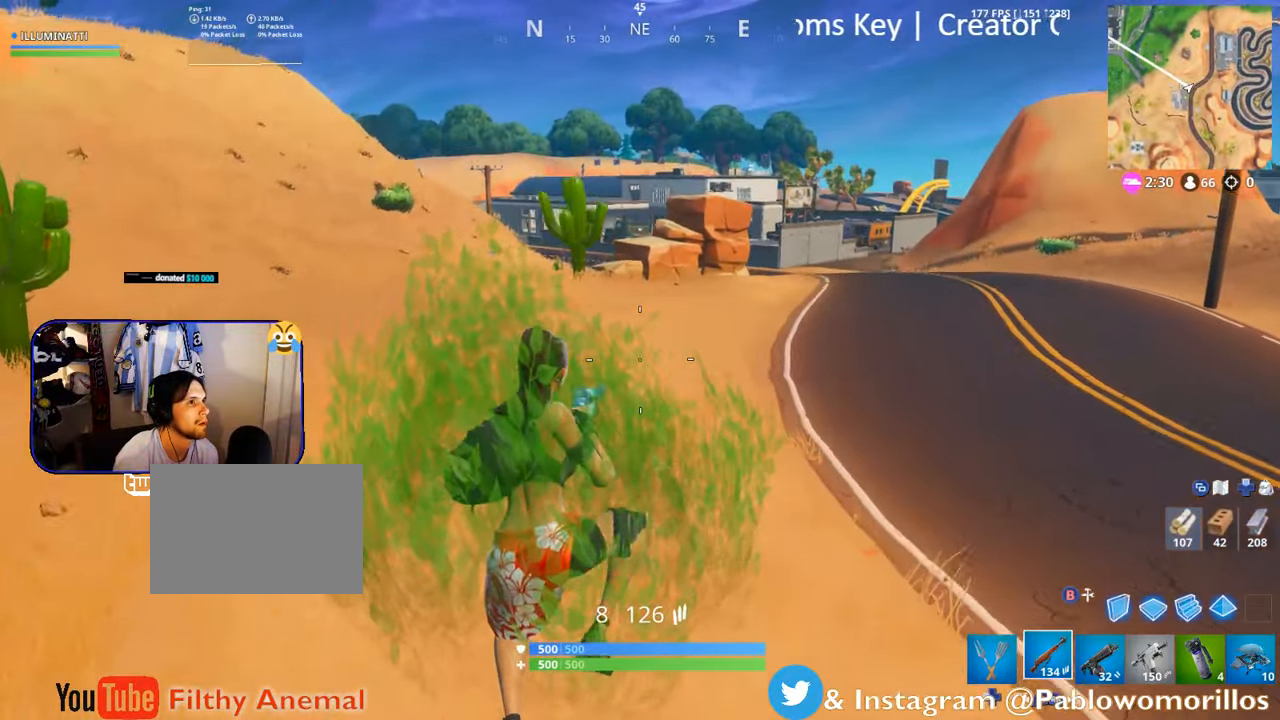
{"buttons": [], "left_stick": "up", "right_stick": "center", "events": []}
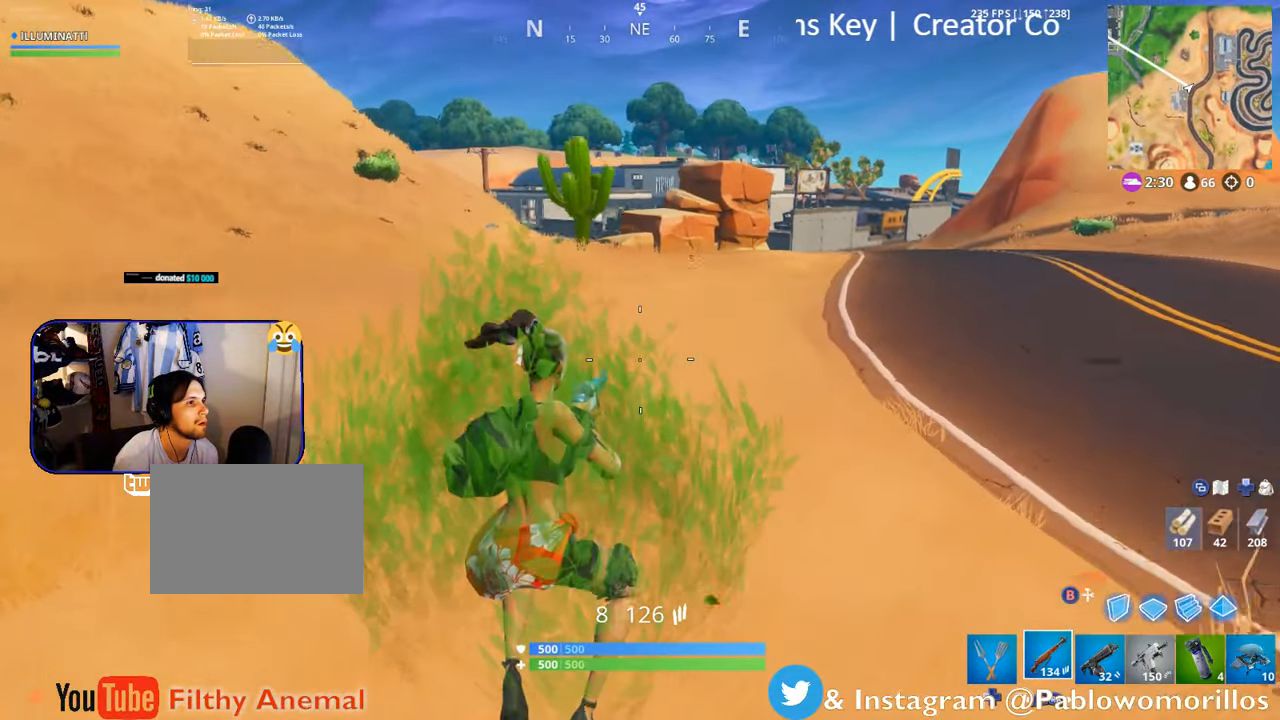
{"buttons": [], "left_stick": "up", "right_stick": "center", "events": []}
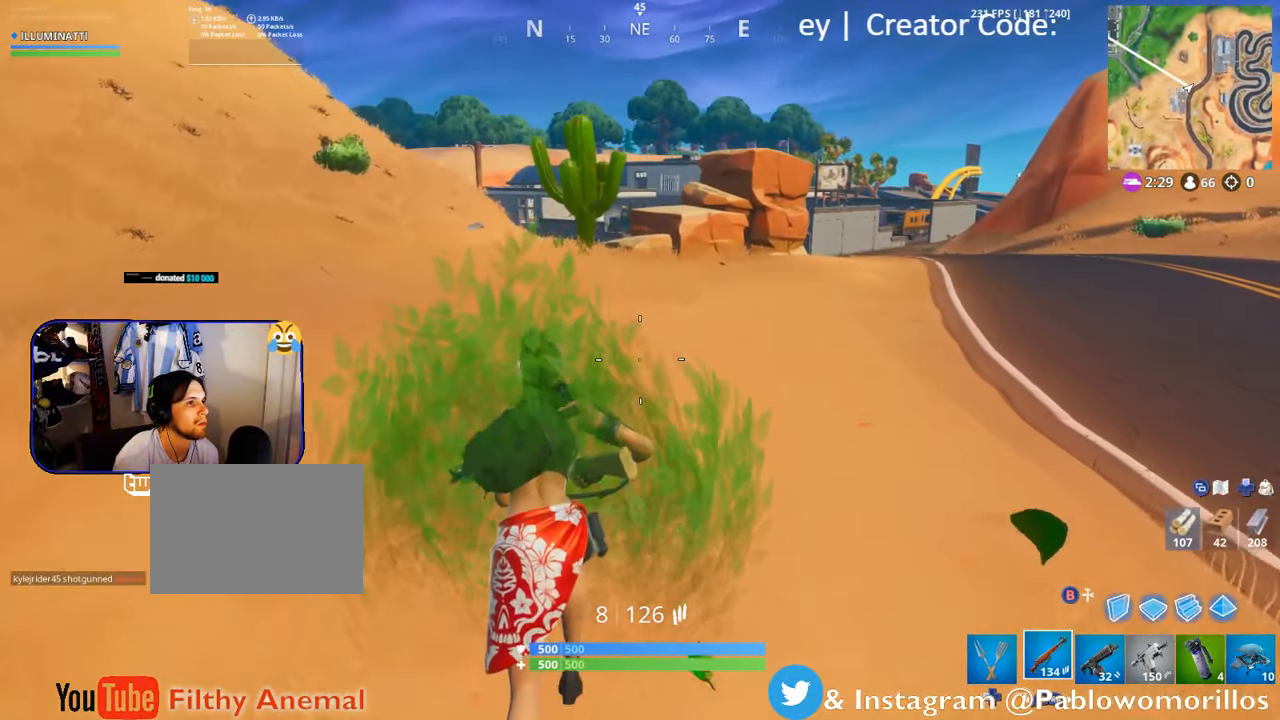
{"buttons": [], "left_stick": "up", "right_stick": "center", "events": []}
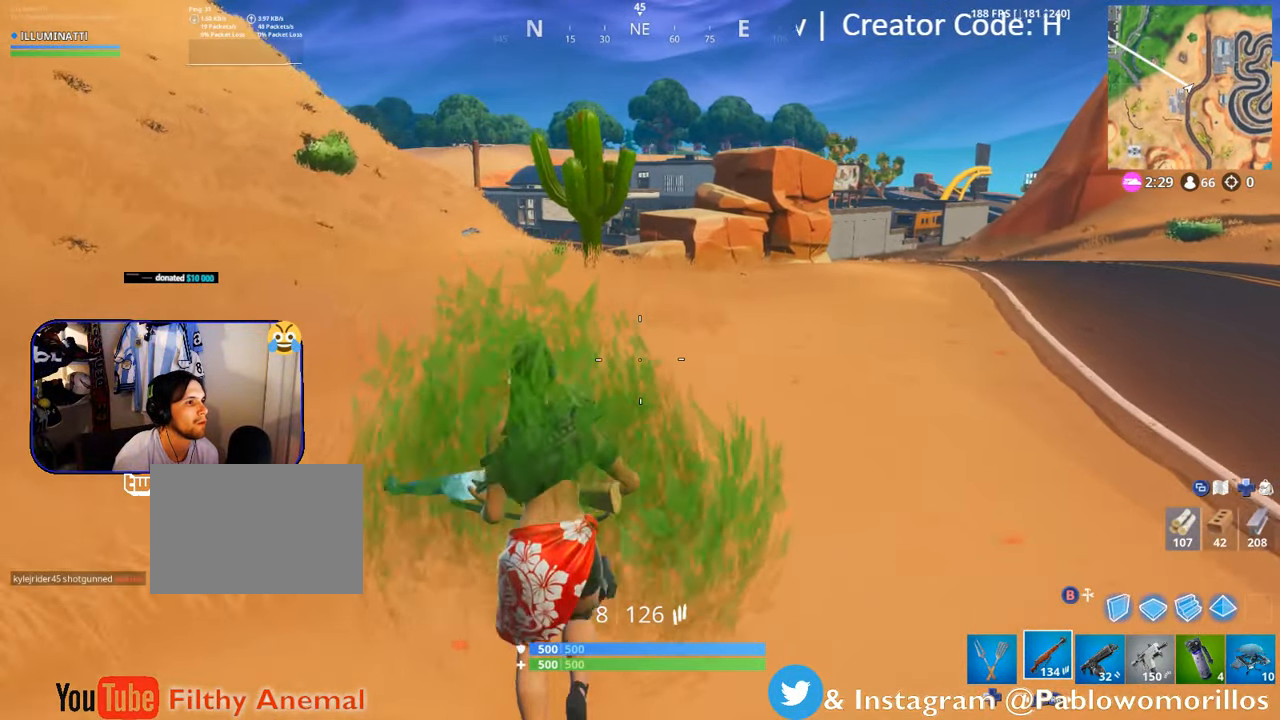
{"buttons": [], "left_stick": "up", "right_stick": "center", "events": []}
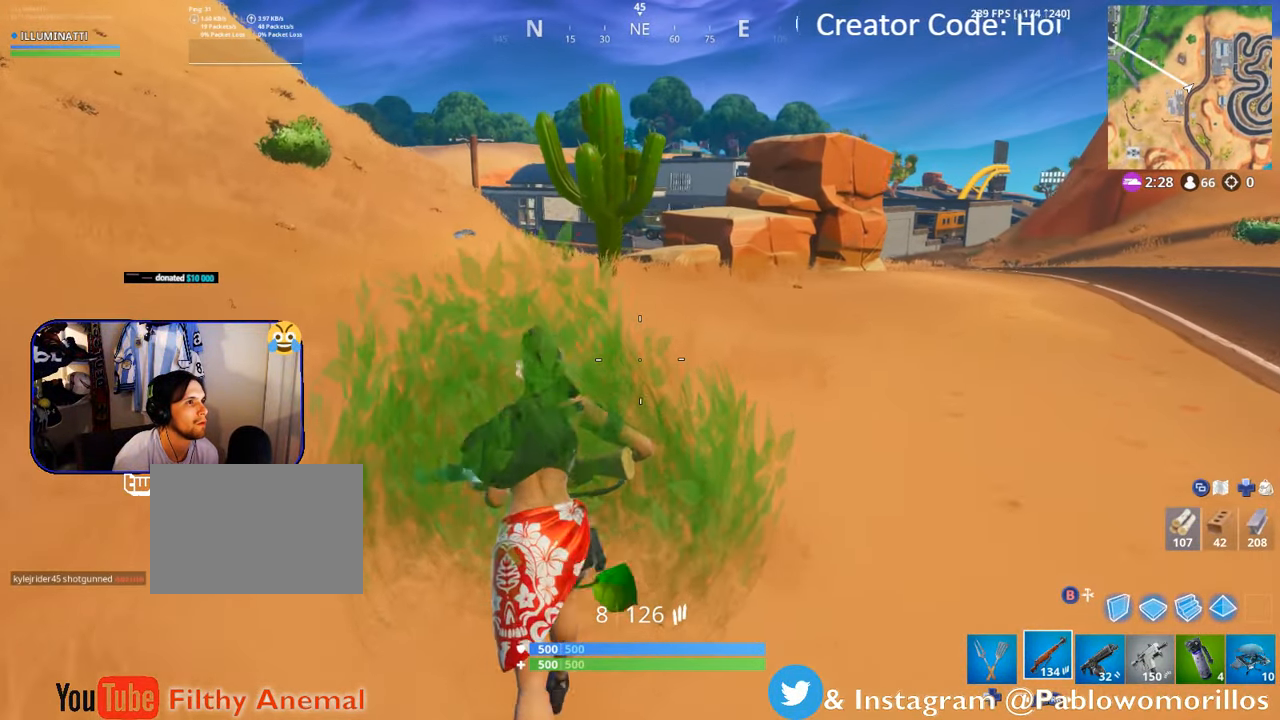
{"buttons": [], "left_stick": "up", "right_stick": "center", "events": []}
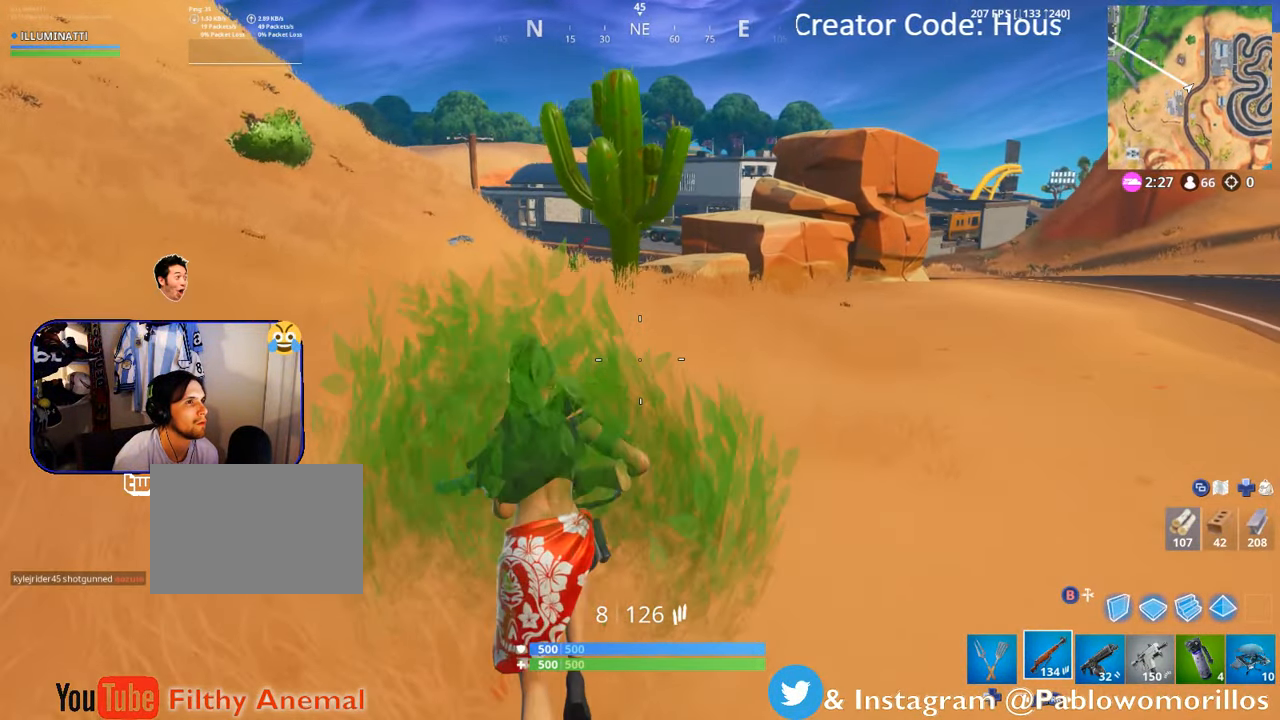
{"buttons": [], "left_stick": "up", "right_stick": "center", "events": []}
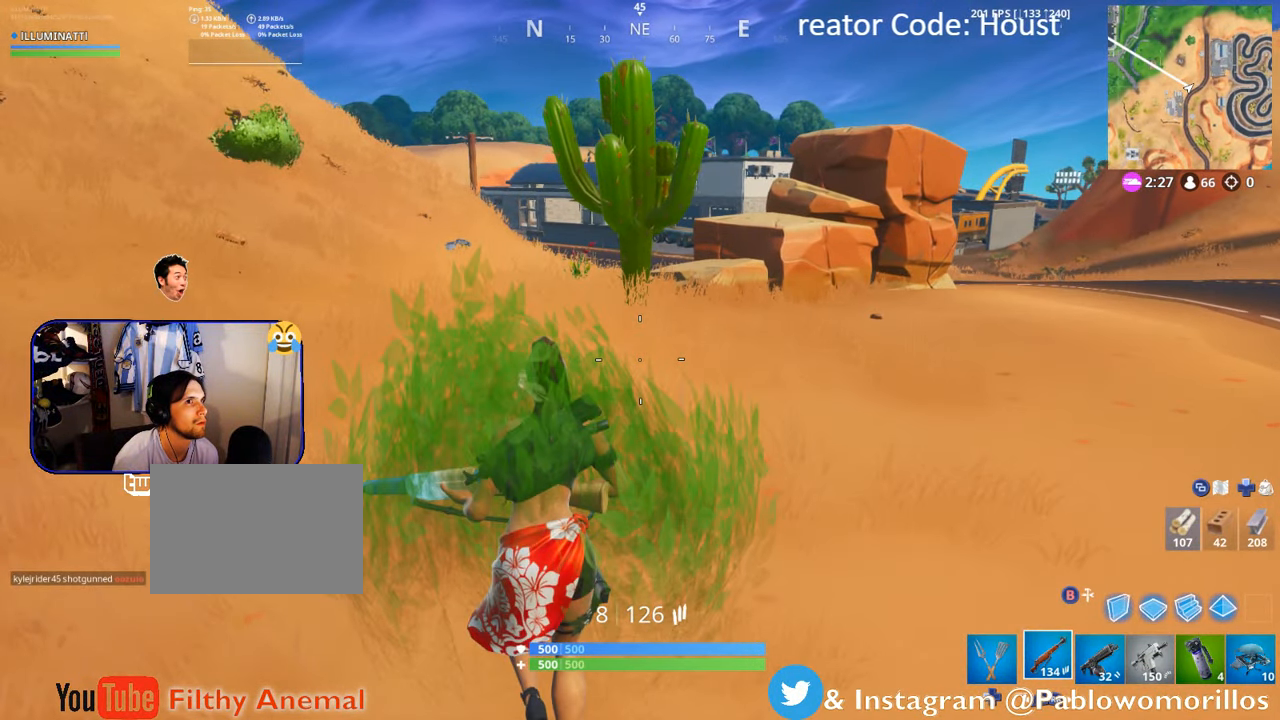
{"buttons": [], "left_stick": "up", "right_stick": "center", "events": []}
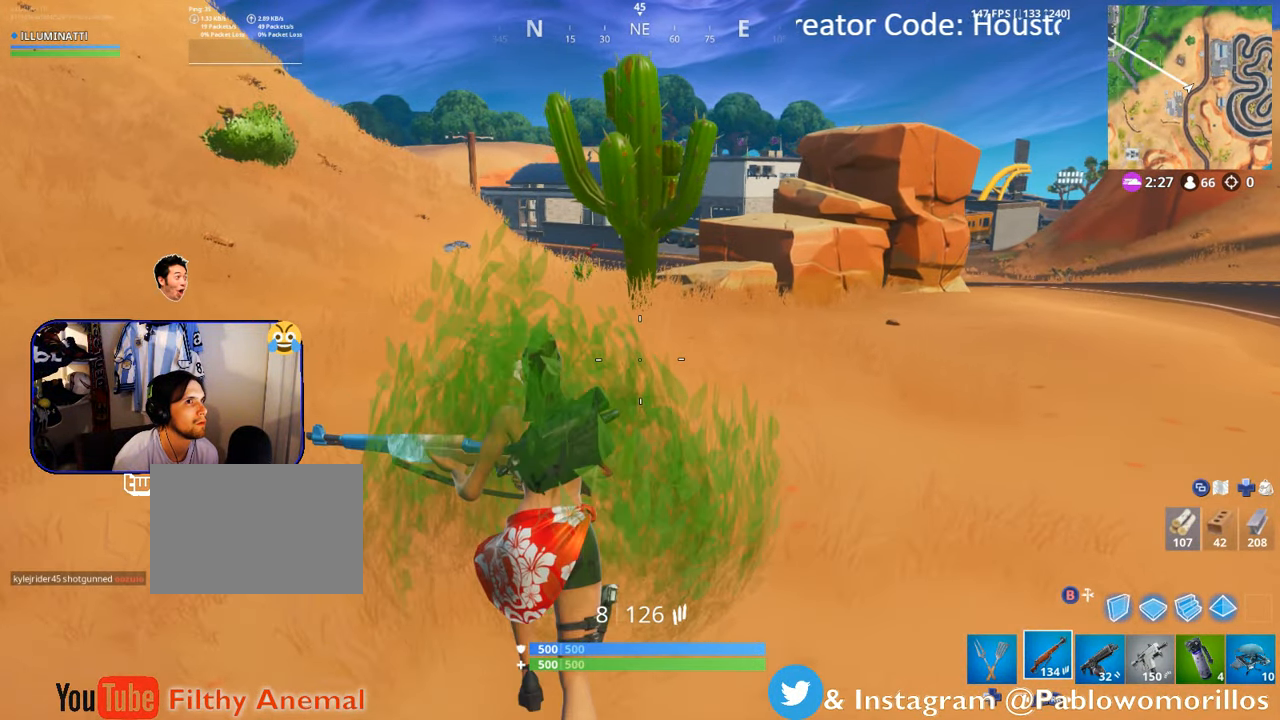
{"buttons": [], "left_stick": "up", "right_stick": "center", "events": []}
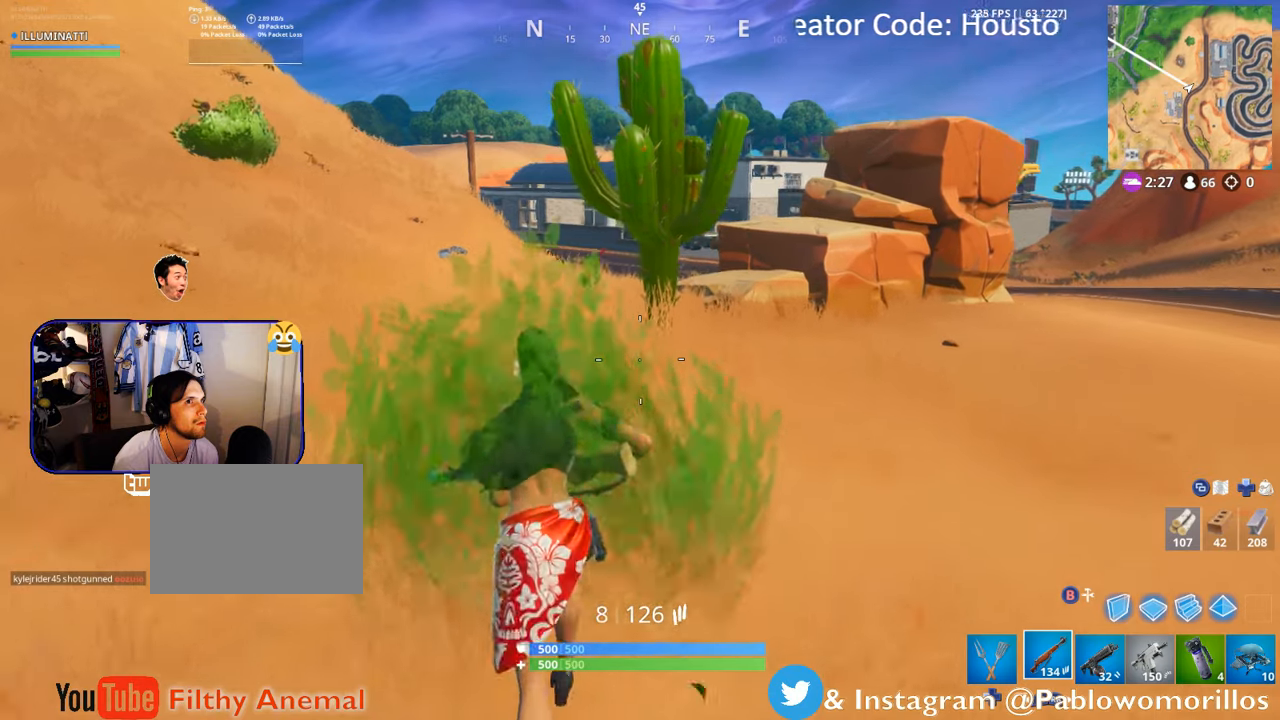
{"buttons": [], "left_stick": "up", "right_stick": "center", "events": []}
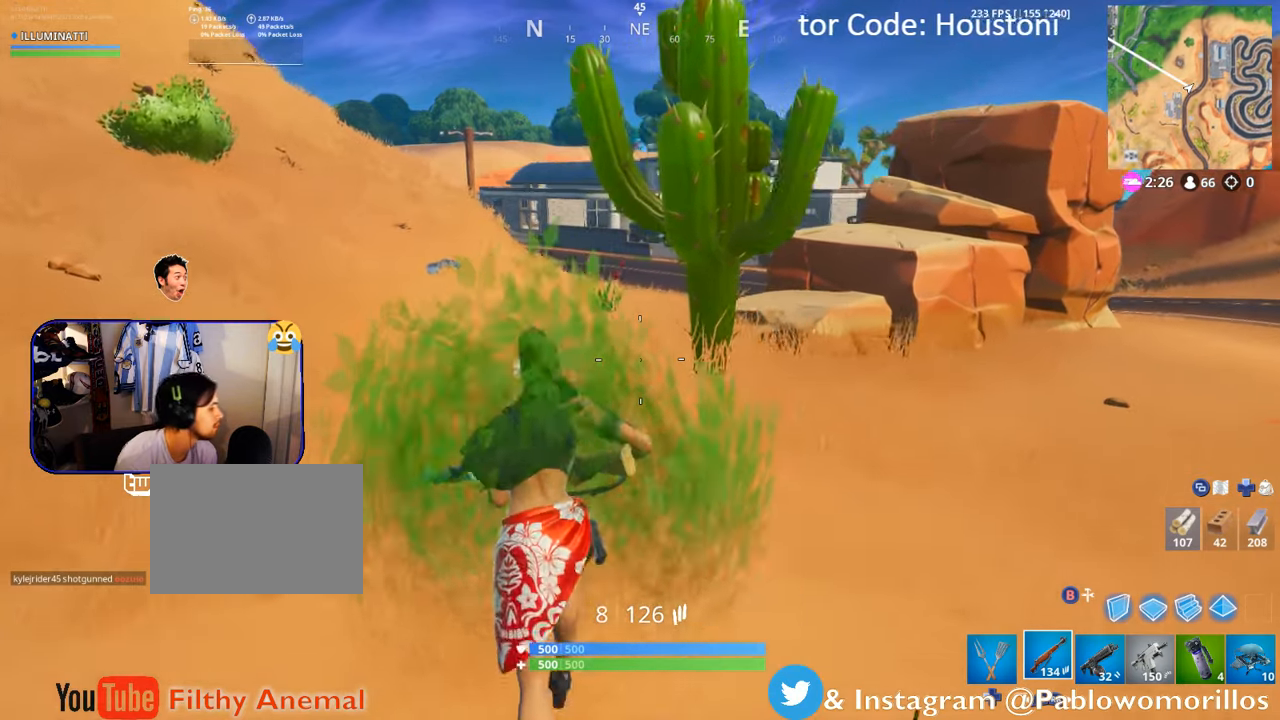
{"buttons": [], "left_stick": "up", "right_stick": "center", "events": []}
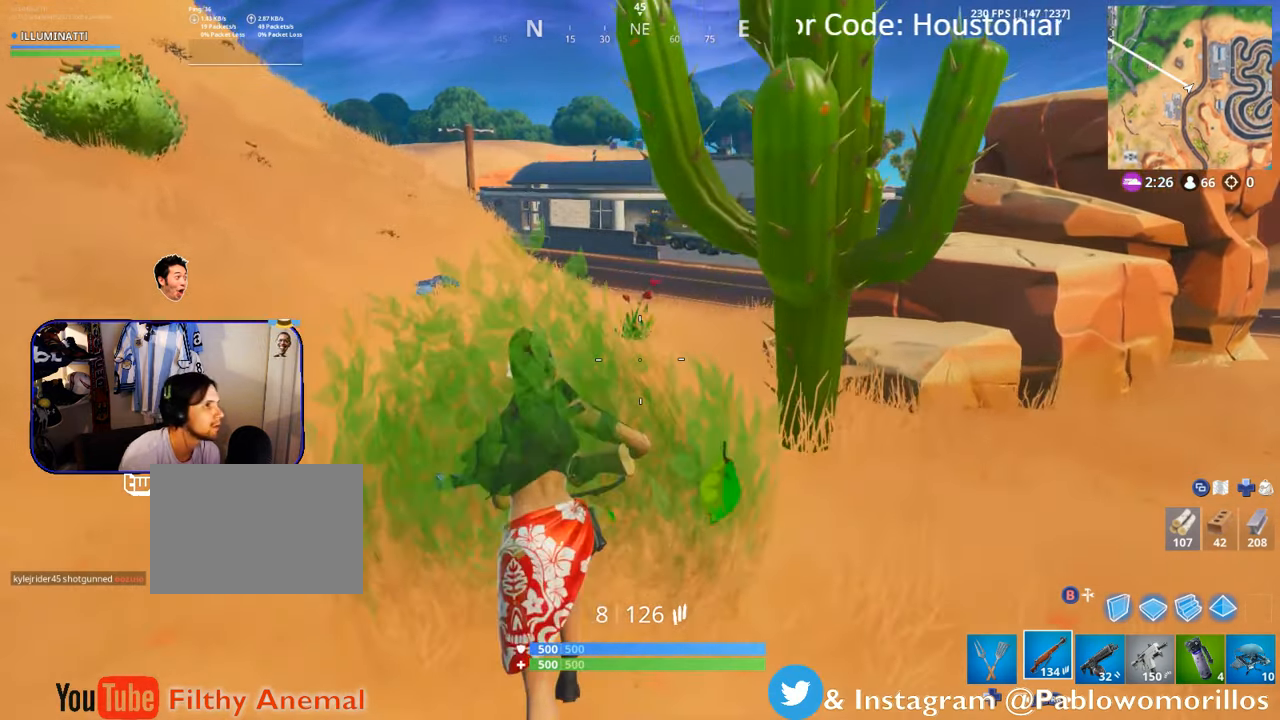
{"buttons": ["A"], "left_stick": "up", "right_stick": "center", "events": [[500, "A", "down"]]}
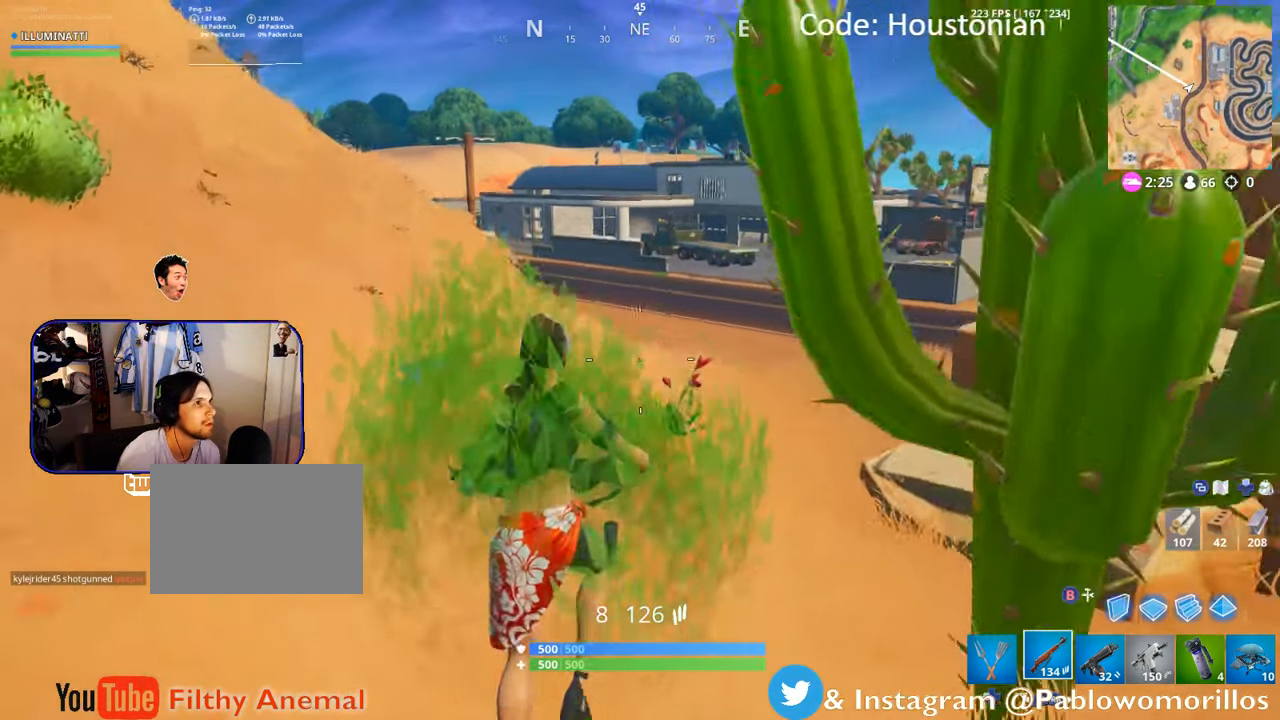
{"buttons": [], "left_stick": "up", "right_stick": "center", "events": [[16, "A", "up"]]}
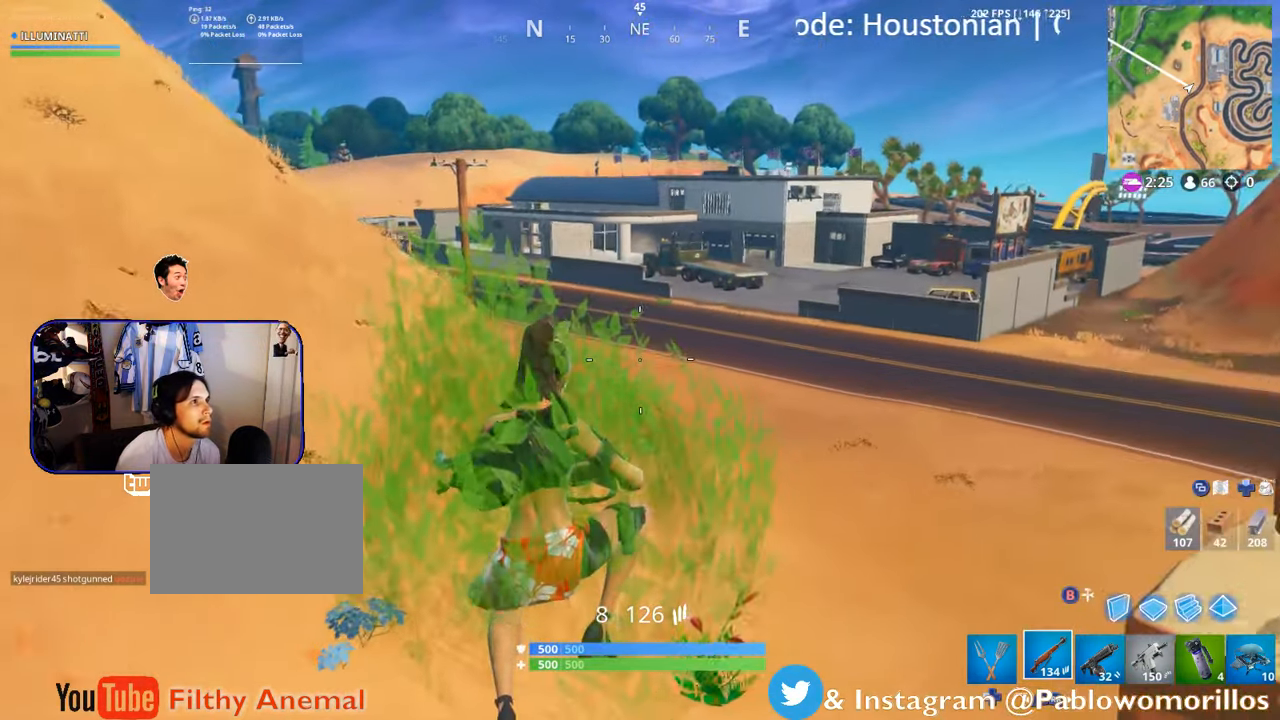
{"buttons": [], "left_stick": "up", "right_stick": "center", "events": []}
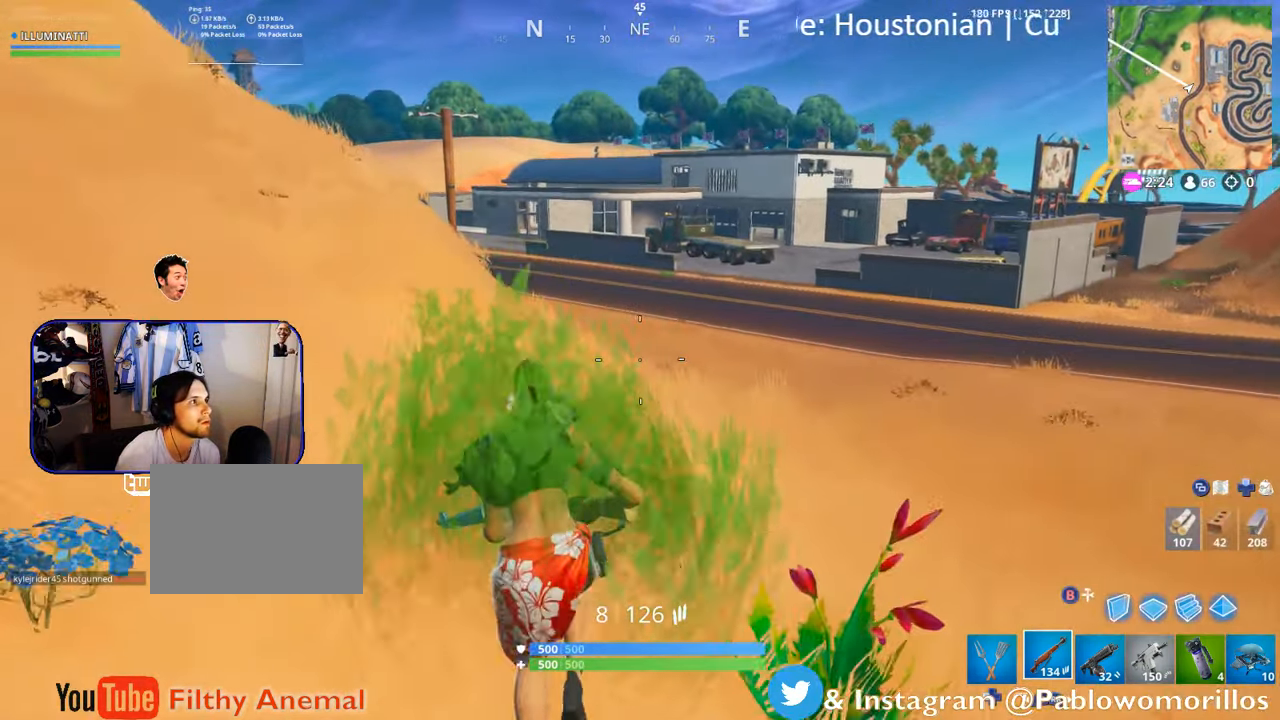
{"buttons": [], "left_stick": "up-left", "right_stick": "center", "events": [[116, "left_stick", "up-left"]]}
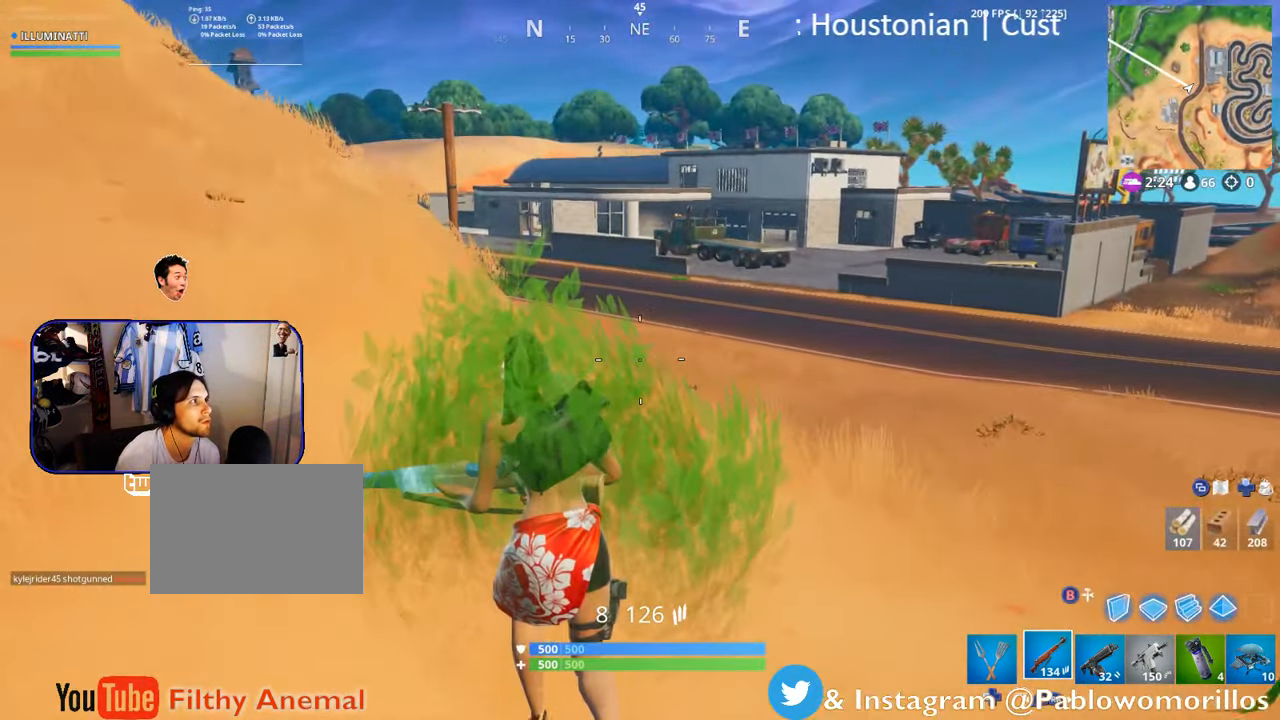
{"buttons": [], "left_stick": "up-left", "right_stick": "center", "events": []}